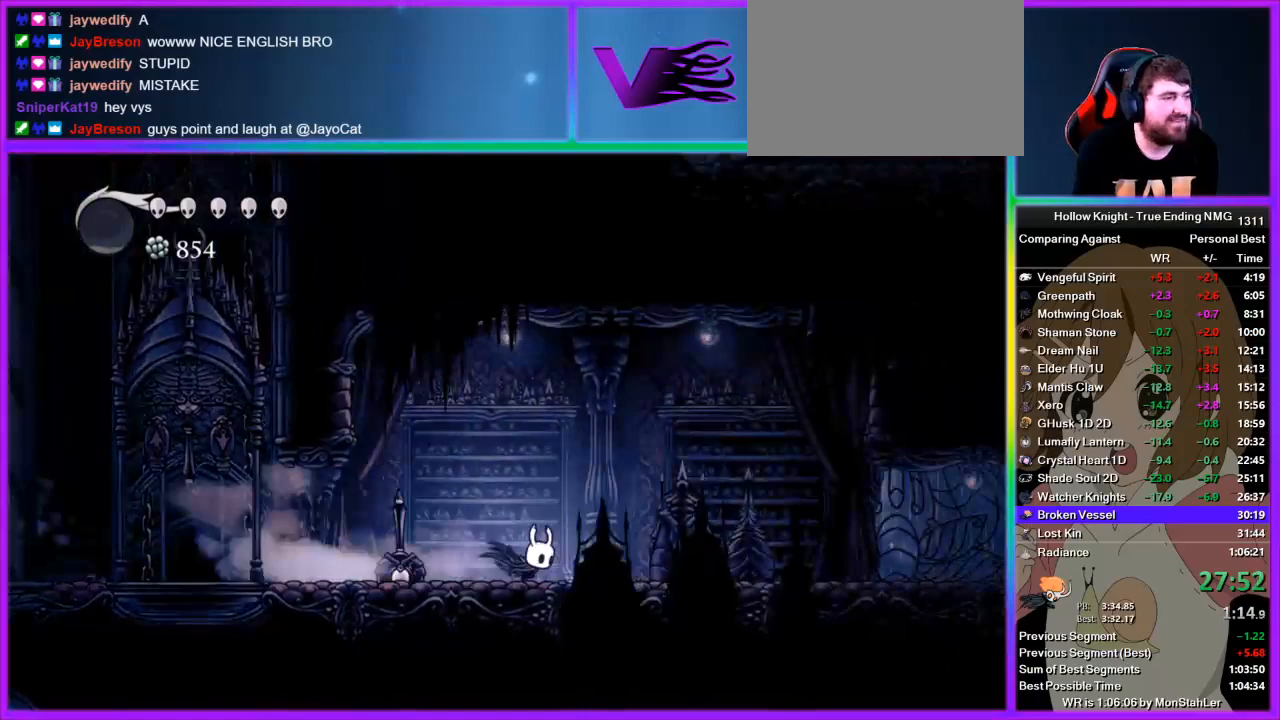
Gameplay with a controller (PlayStation layout); each line is a JSON object with the inputs held at the frame after it. "events" lists button and stick changes between this image and that frame as [ms after this image, input, new state], when the widget could be followed in between. Not read: L1 R1.
{"buttons": ["R2"], "left_stick": "right", "right_stick": "center", "events": [[44, "R2", "up"], [89, "R2", "down"], [178, "R2", "up"], [244, "R2", "down"], [311, "R2", "up"], [378, "R2", "down"], [467, "R2", "up"], [511, "R2", "down"]]}
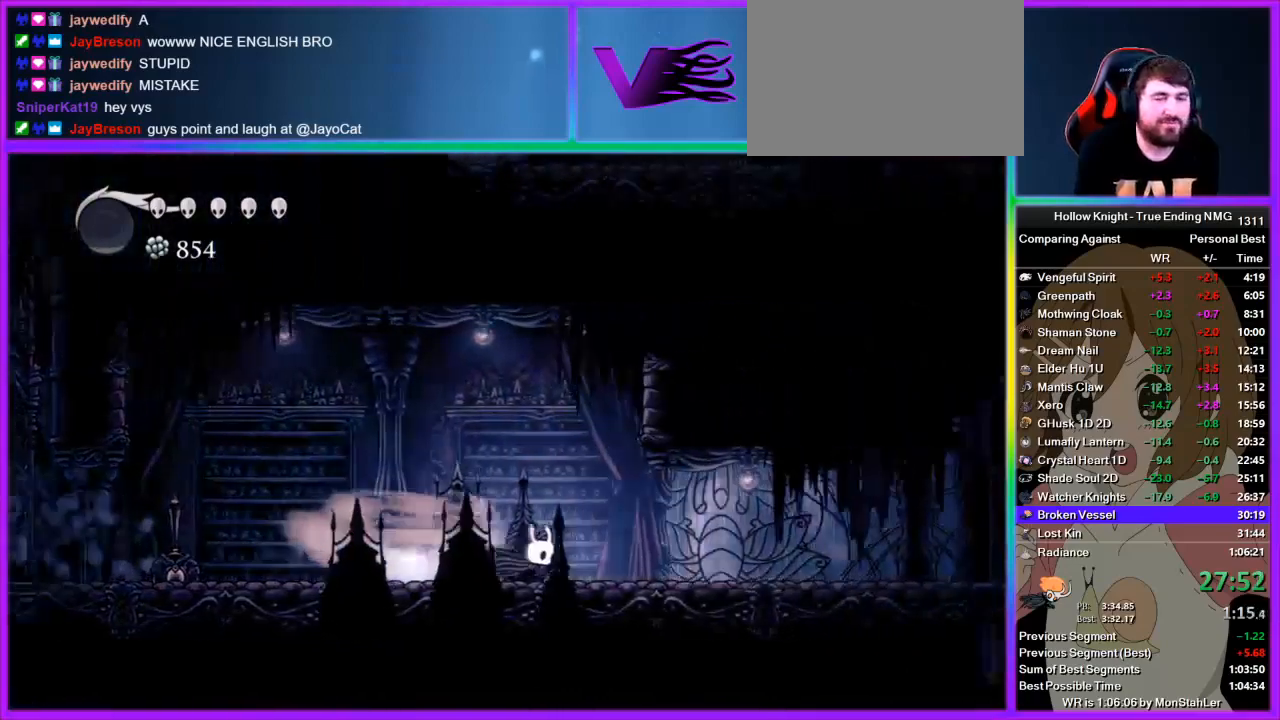
{"buttons": ["R2"], "left_stick": "right", "right_stick": "center", "events": [[89, "R2", "up"], [156, "R2", "down"], [222, "R2", "up"], [311, "R2", "down"], [356, "R2", "up"], [445, "R2", "down"]]}
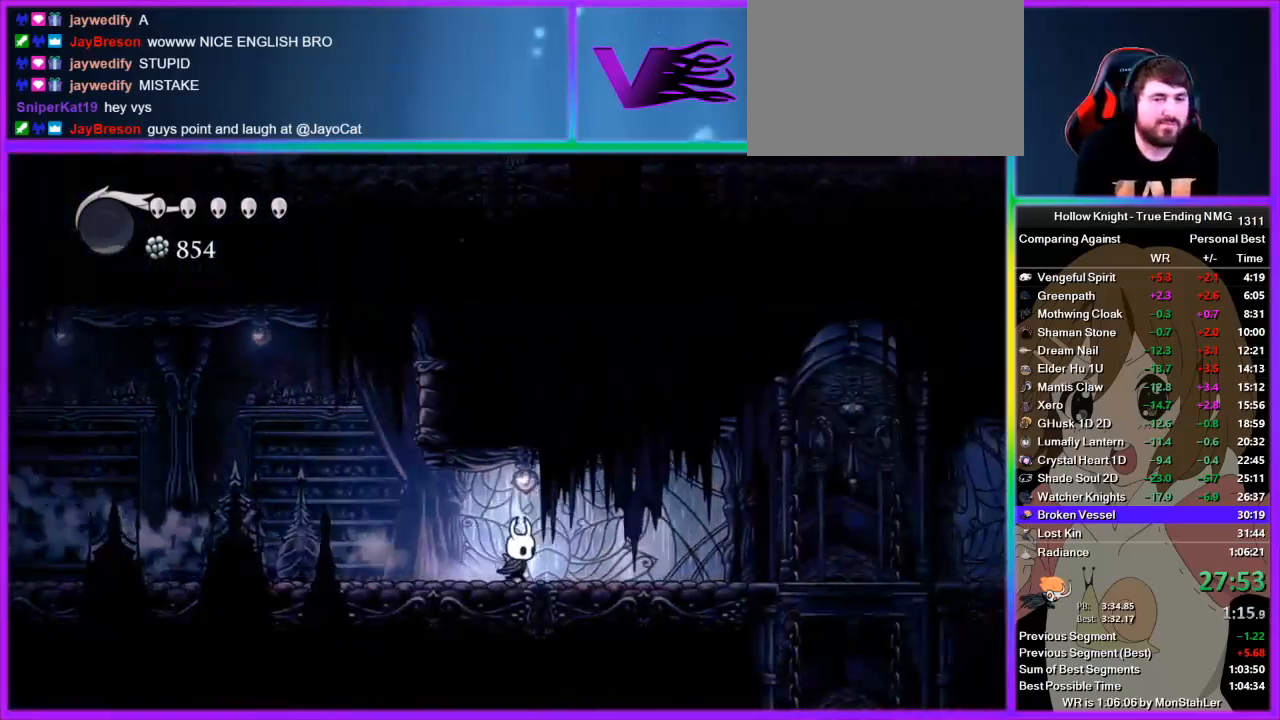
{"buttons": [], "left_stick": "right", "right_stick": "center", "events": [[178, "R2", "up"], [311, "CROSS", "down"], [378, "SQUARE", "down"], [444, "CROSS", "up"], [467, "SQUARE", "up"]]}
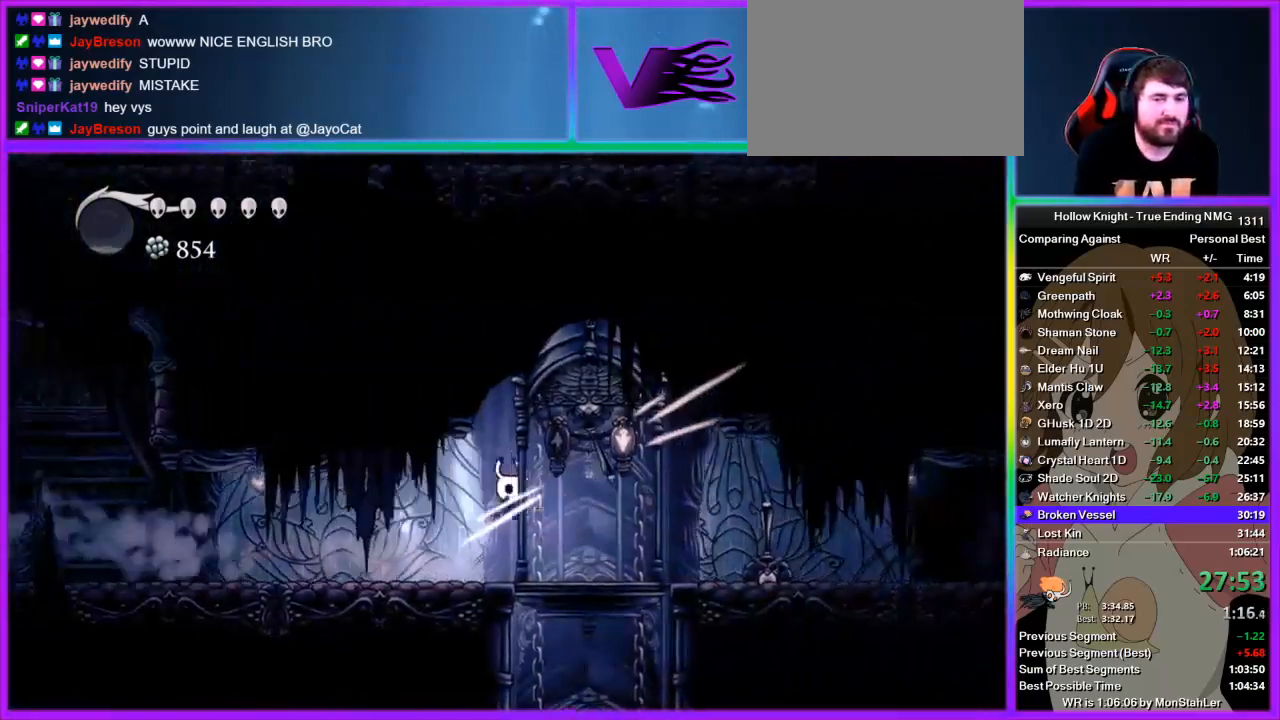
{"buttons": [], "left_stick": "right", "right_stick": "center", "events": []}
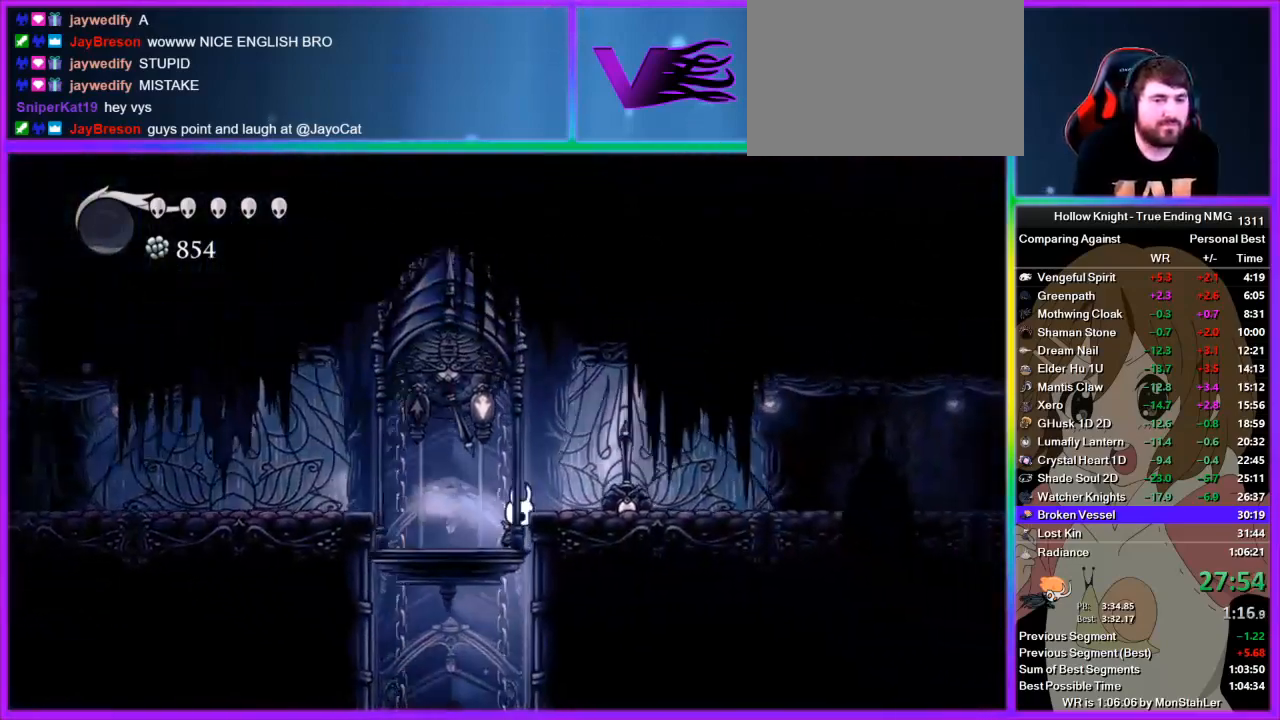
{"buttons": ["L2"], "left_stick": "center", "right_stick": "center", "events": [[44, "L2", "down"], [222, "left_stick", "center"]]}
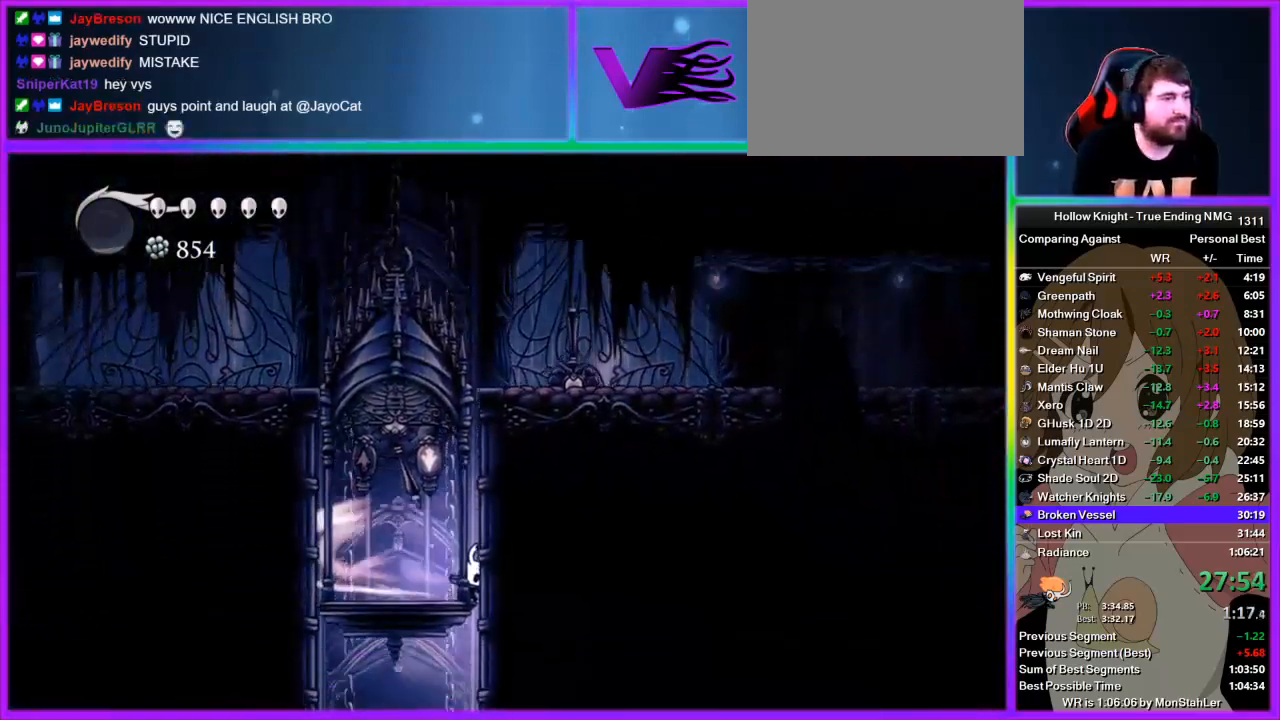
{"buttons": ["L2"], "left_stick": "center", "right_stick": "center", "events": []}
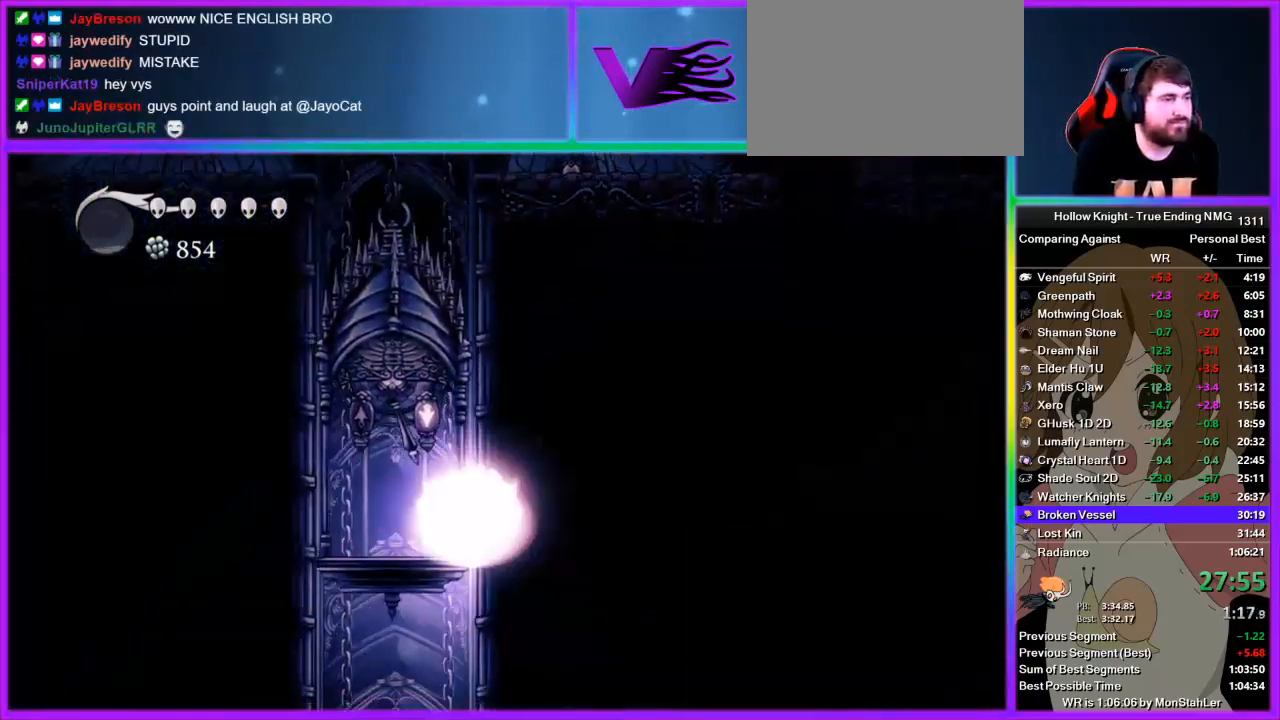
{"buttons": ["L2"], "left_stick": "center", "right_stick": "center", "events": []}
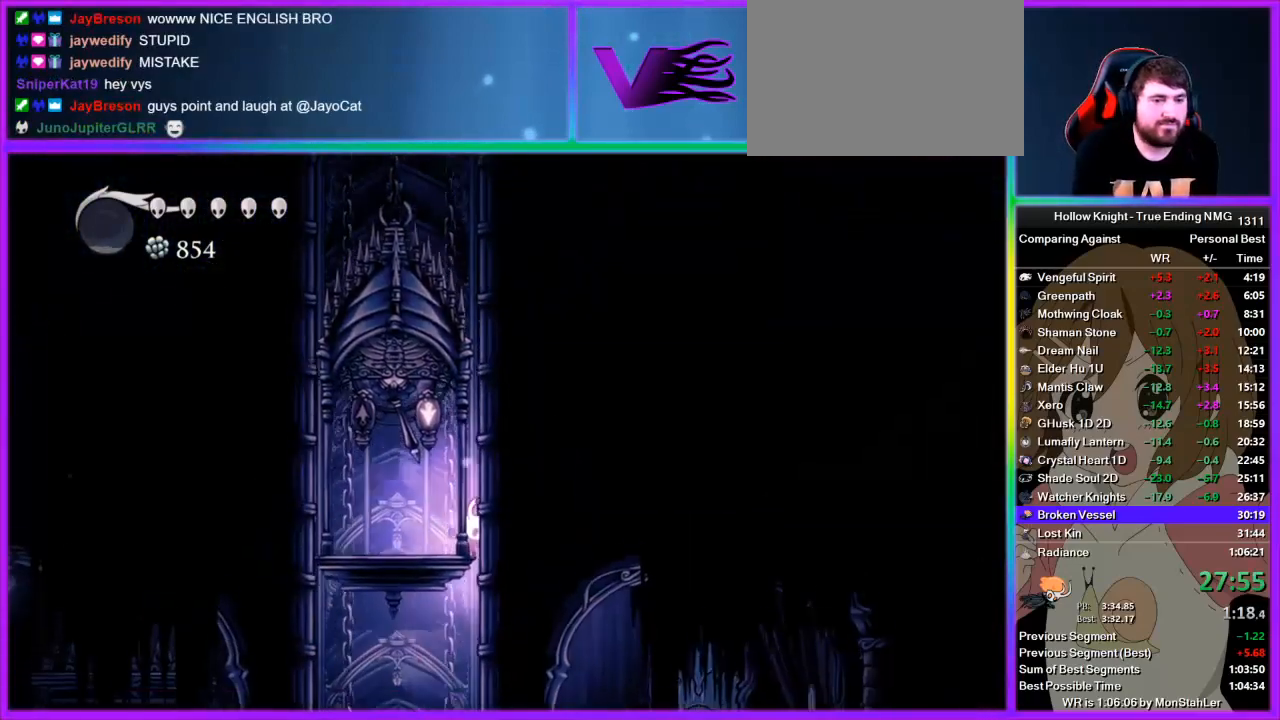
{"buttons": ["L2"], "left_stick": "center", "right_stick": "center", "events": []}
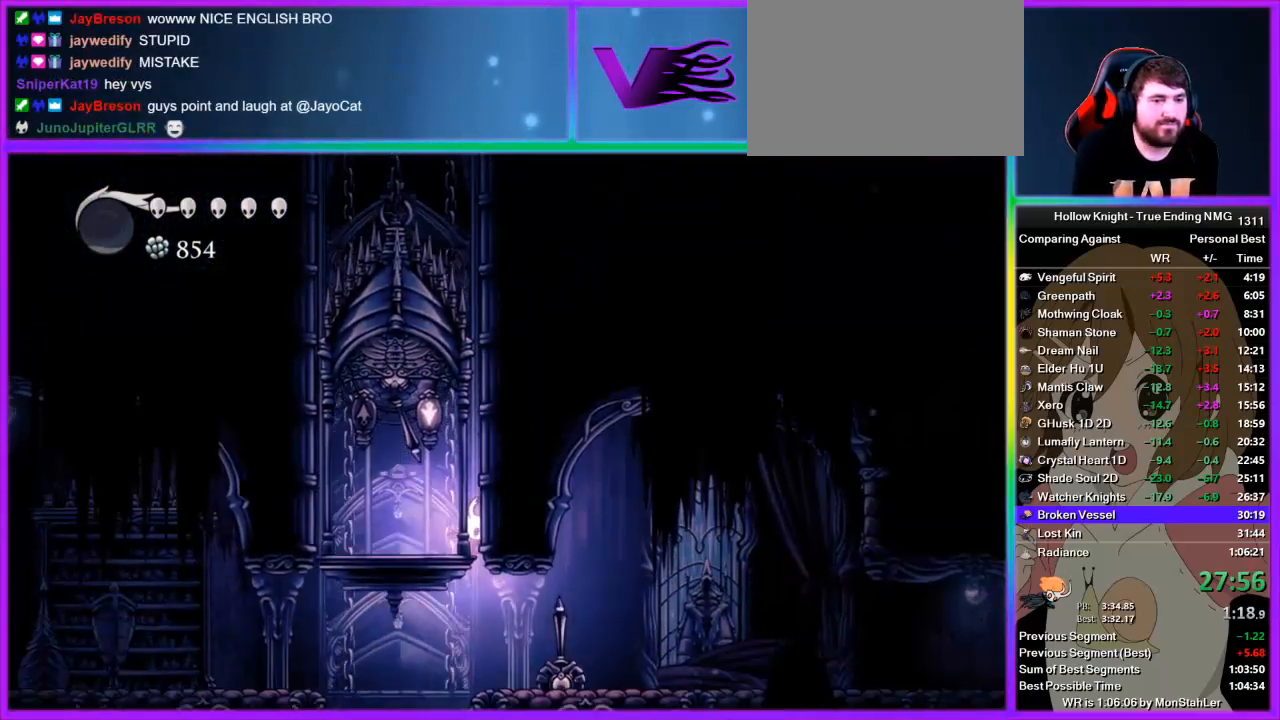
{"buttons": [], "left_stick": "center", "right_stick": "center", "events": [[200, "L2", "up"]]}
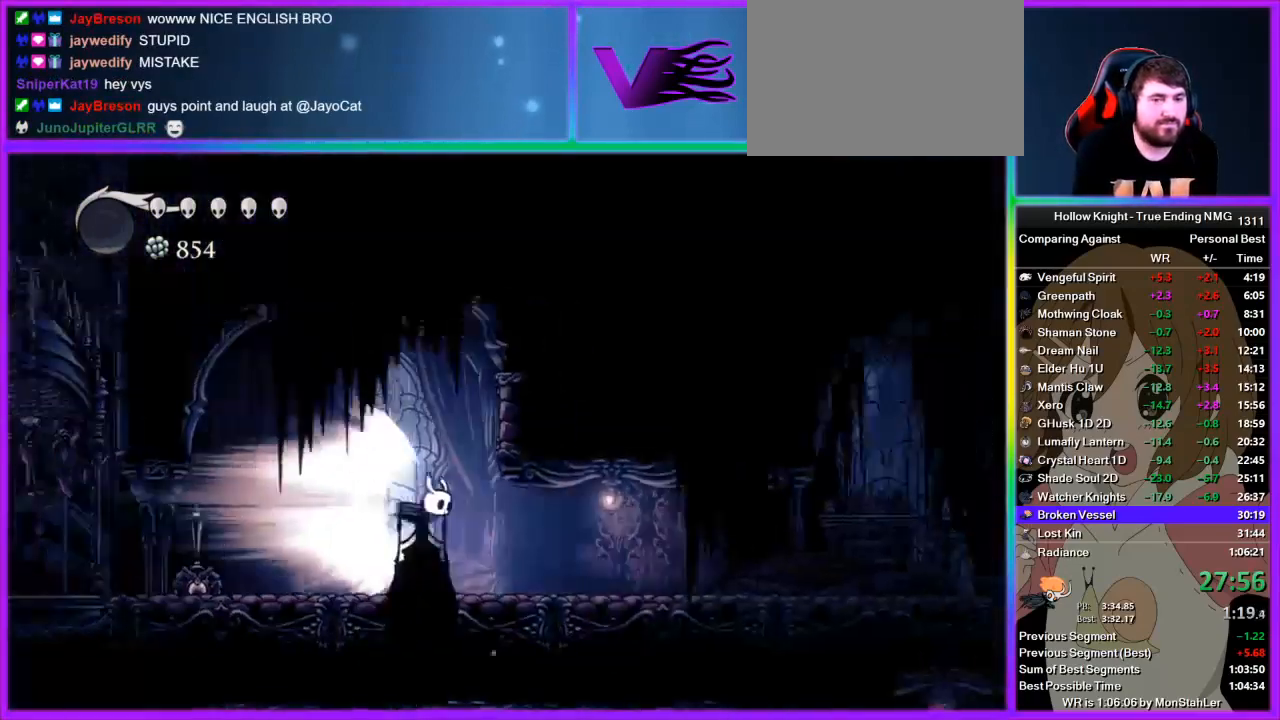
{"buttons": ["CROSS"], "left_stick": "right", "right_stick": "center", "events": [[22, "left_stick", "right"], [422, "CROSS", "down"]]}
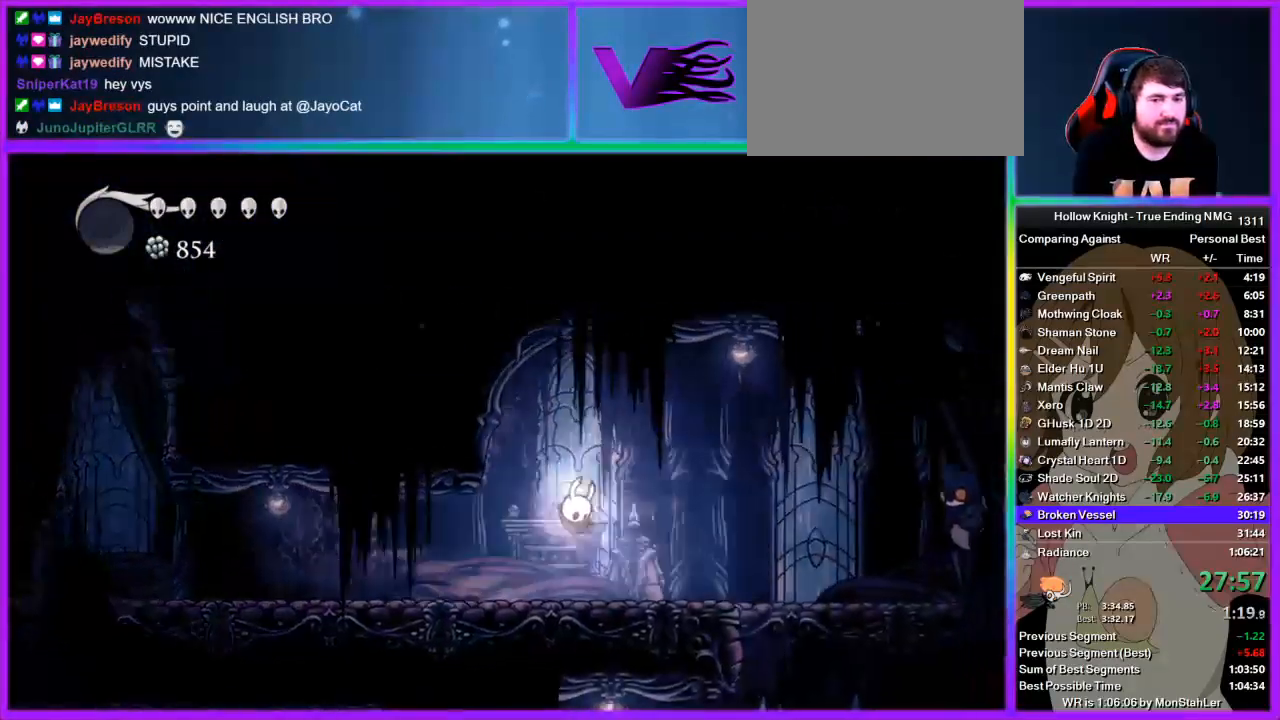
{"buttons": [], "left_stick": "right", "right_stick": "center", "events": [[67, "CROSS", "up"]]}
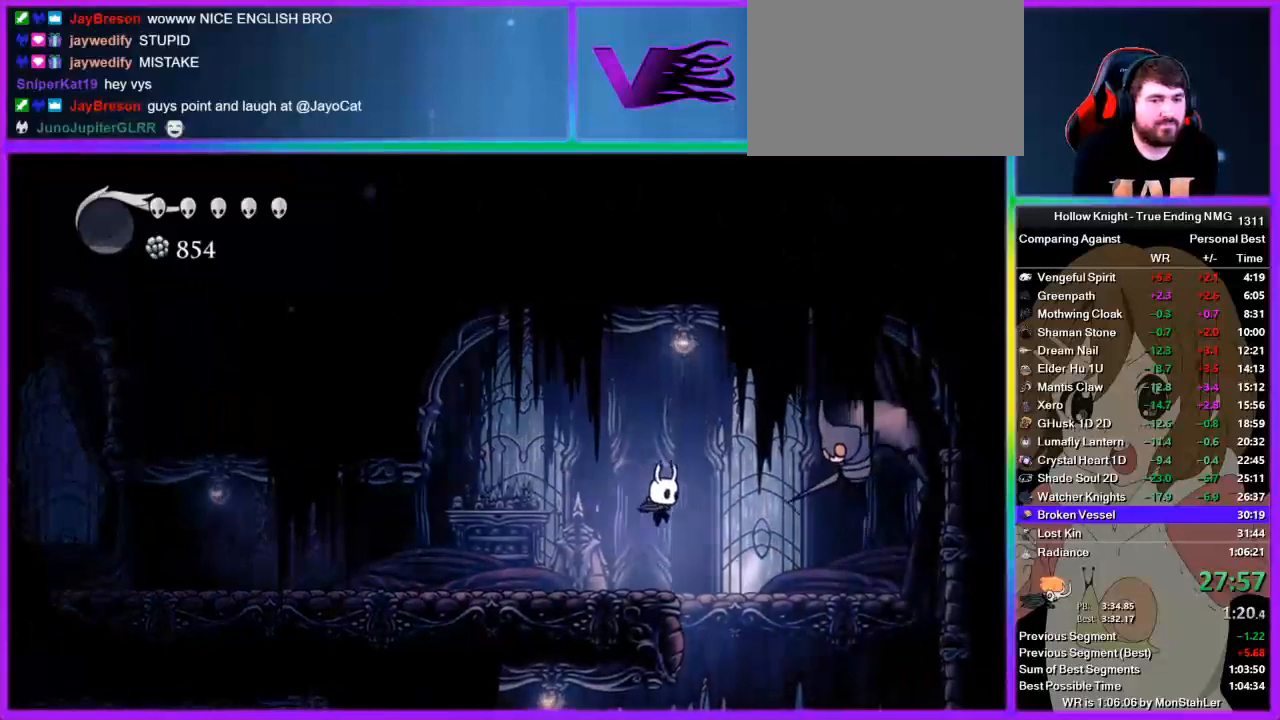
{"buttons": [], "left_stick": "center", "right_stick": "center", "events": [[245, "left_stick", "center"]]}
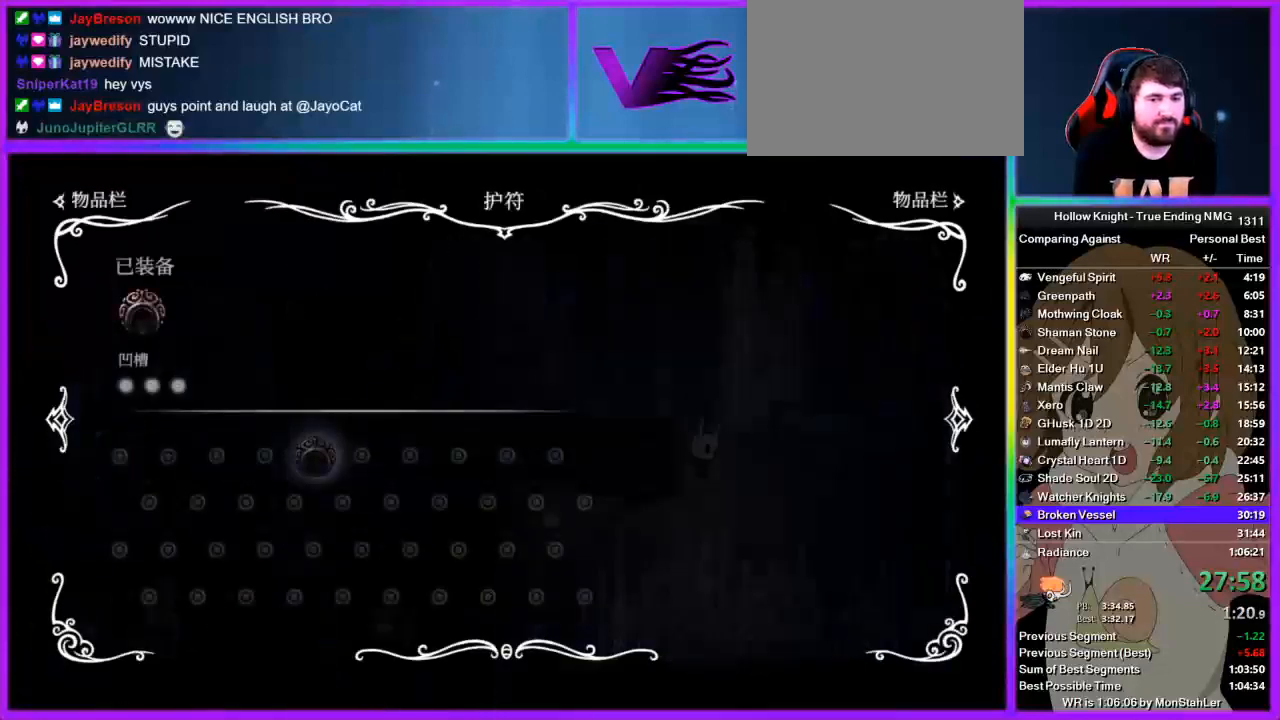
{"buttons": [], "left_stick": "center", "right_stick": "center", "events": []}
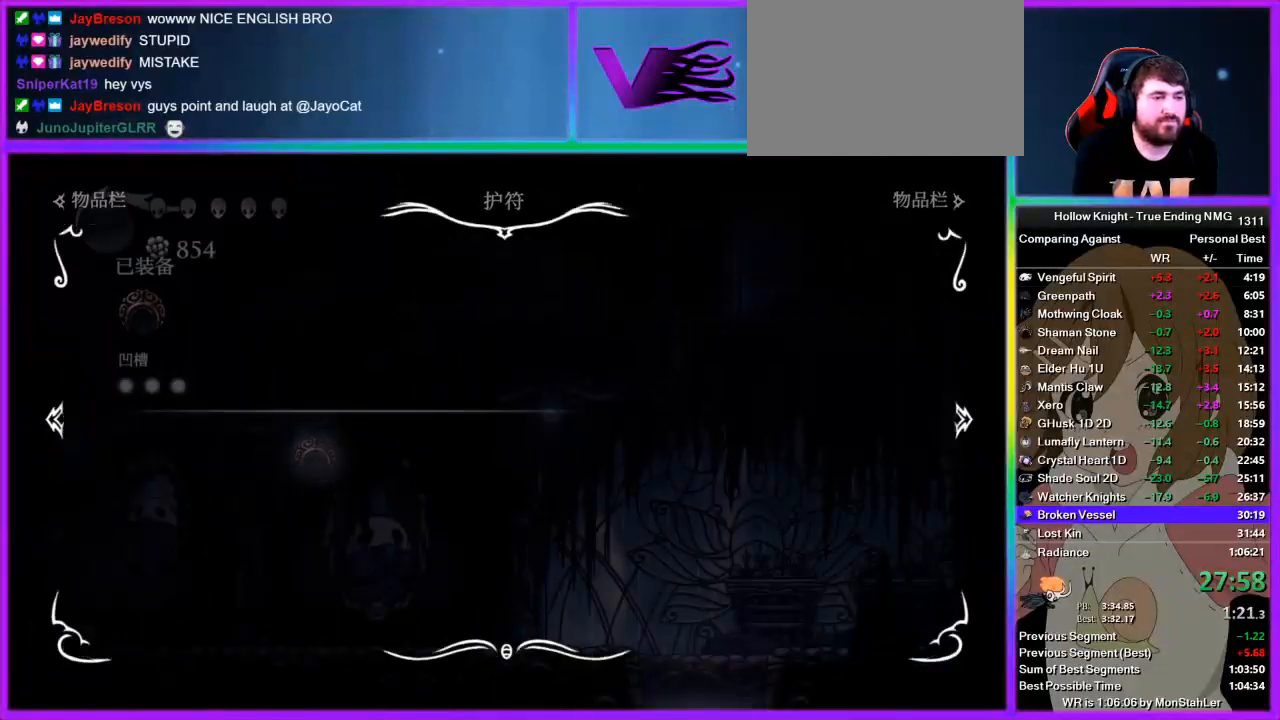
{"buttons": [], "left_stick": "left", "right_stick": "center", "events": [[222, "left_stick", "left"]]}
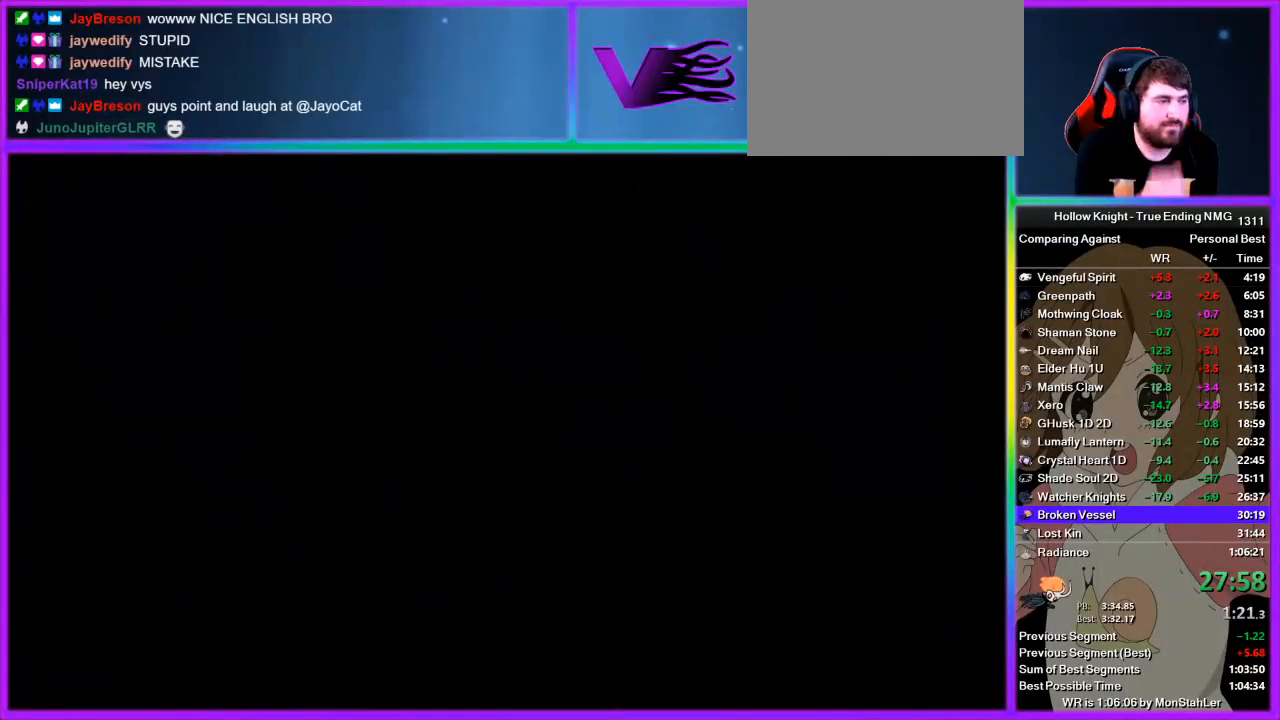
{"buttons": [], "left_stick": "left", "right_stick": "center", "events": []}
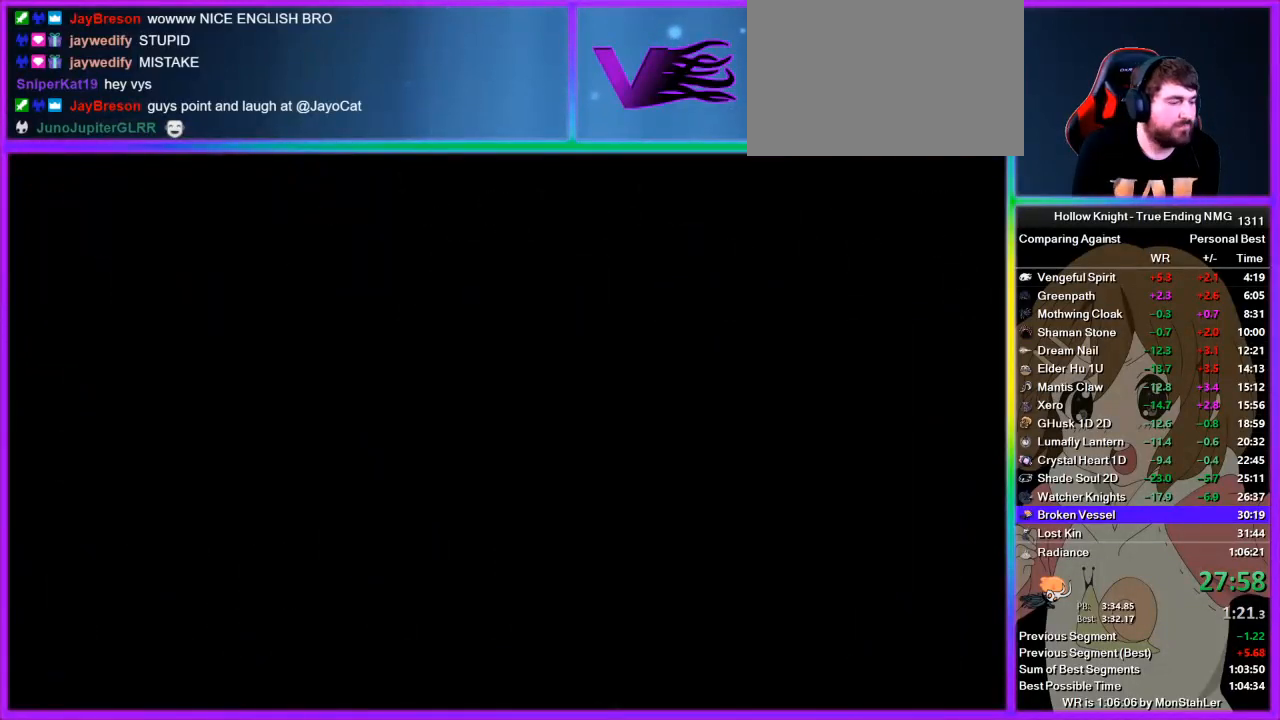
{"buttons": [], "left_stick": "left", "right_stick": "center", "events": []}
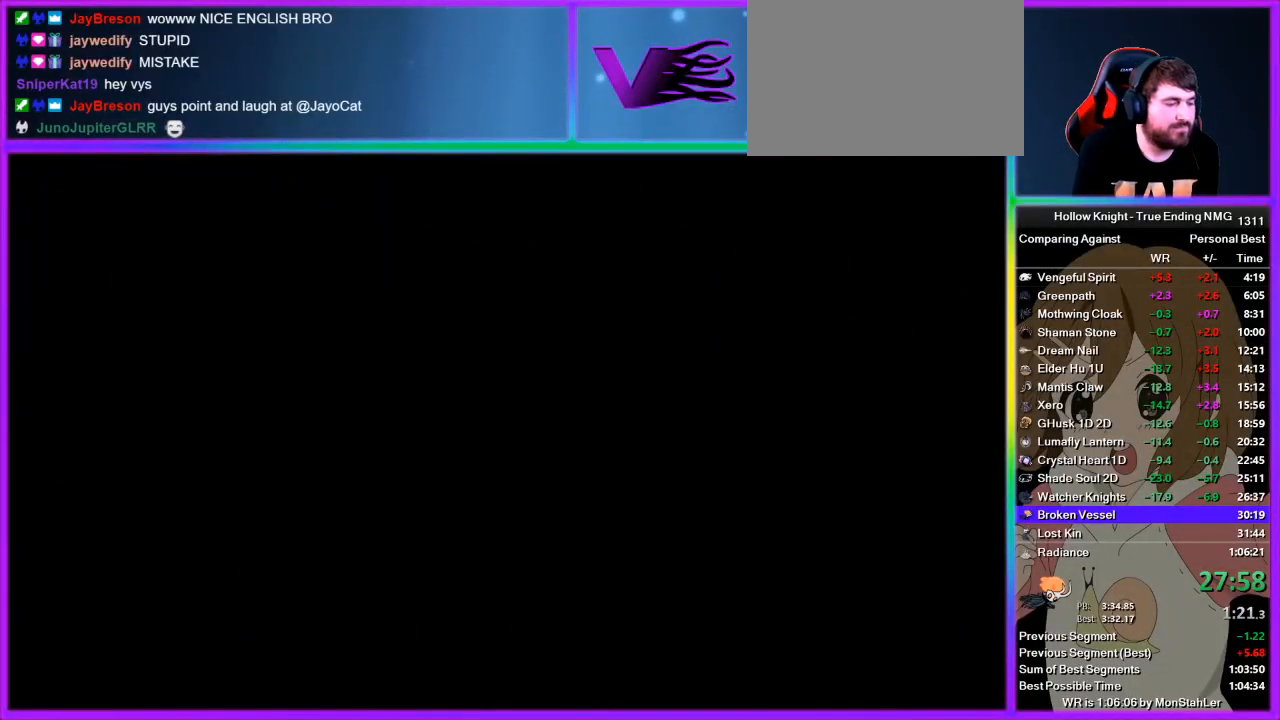
{"buttons": [], "left_stick": "left", "right_stick": "center", "events": []}
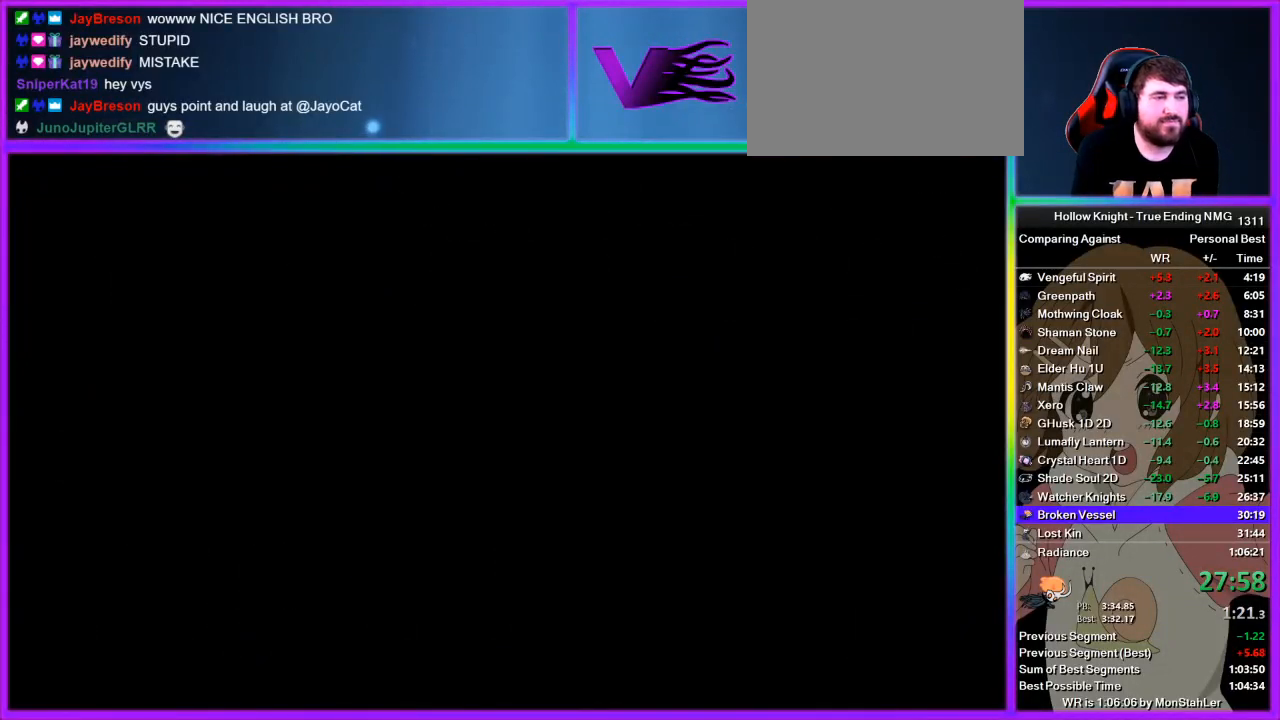
{"buttons": [], "left_stick": "left", "right_stick": "center", "events": []}
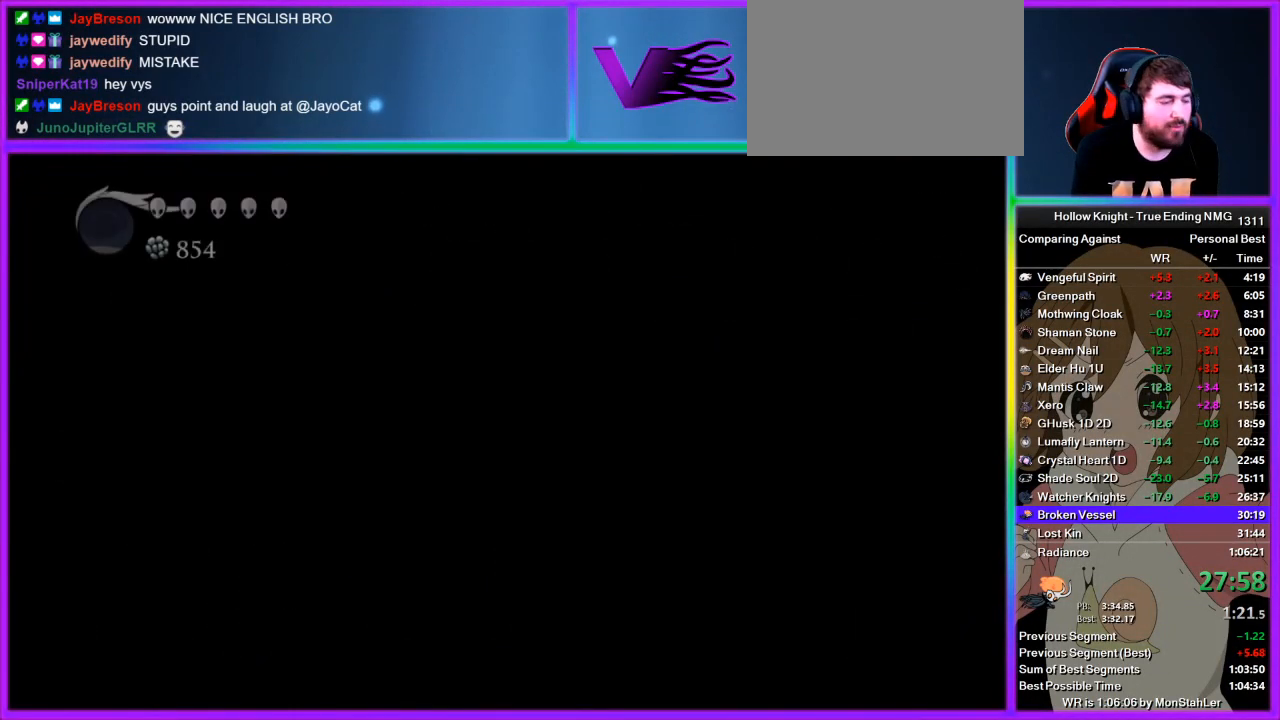
{"buttons": [], "left_stick": "left", "right_stick": "center", "events": []}
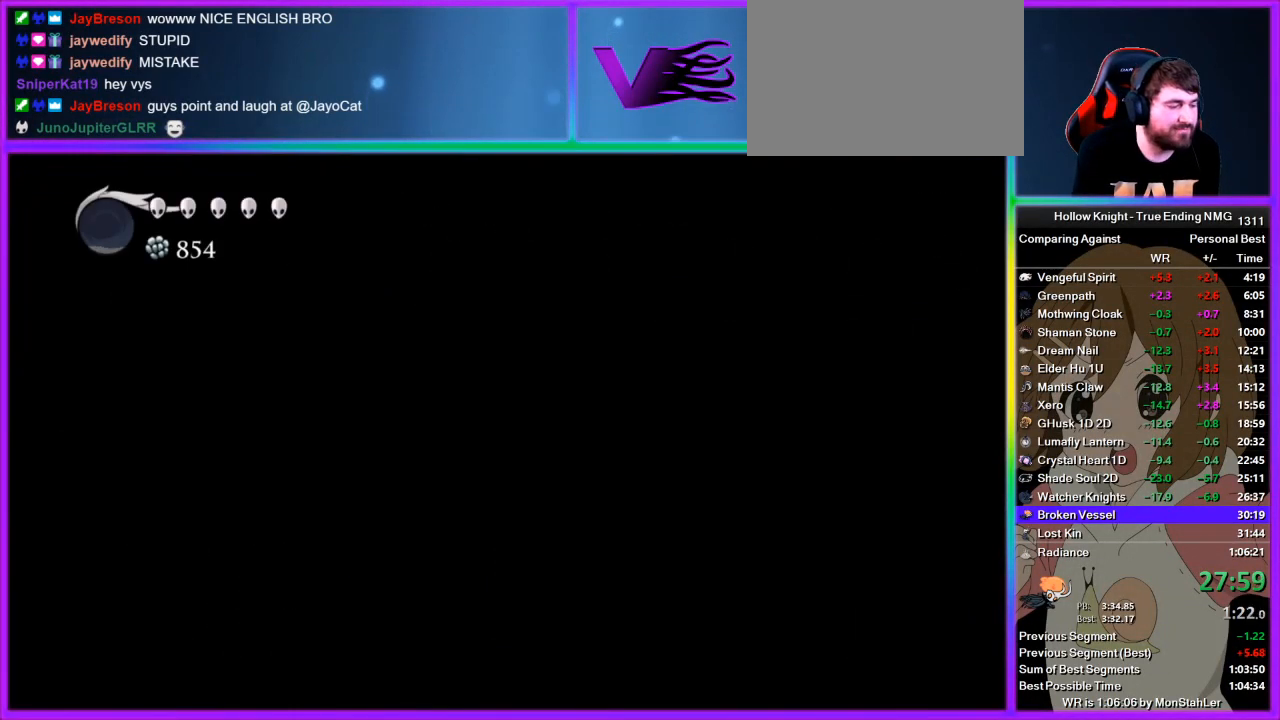
{"buttons": [], "left_stick": "left", "right_stick": "center", "events": []}
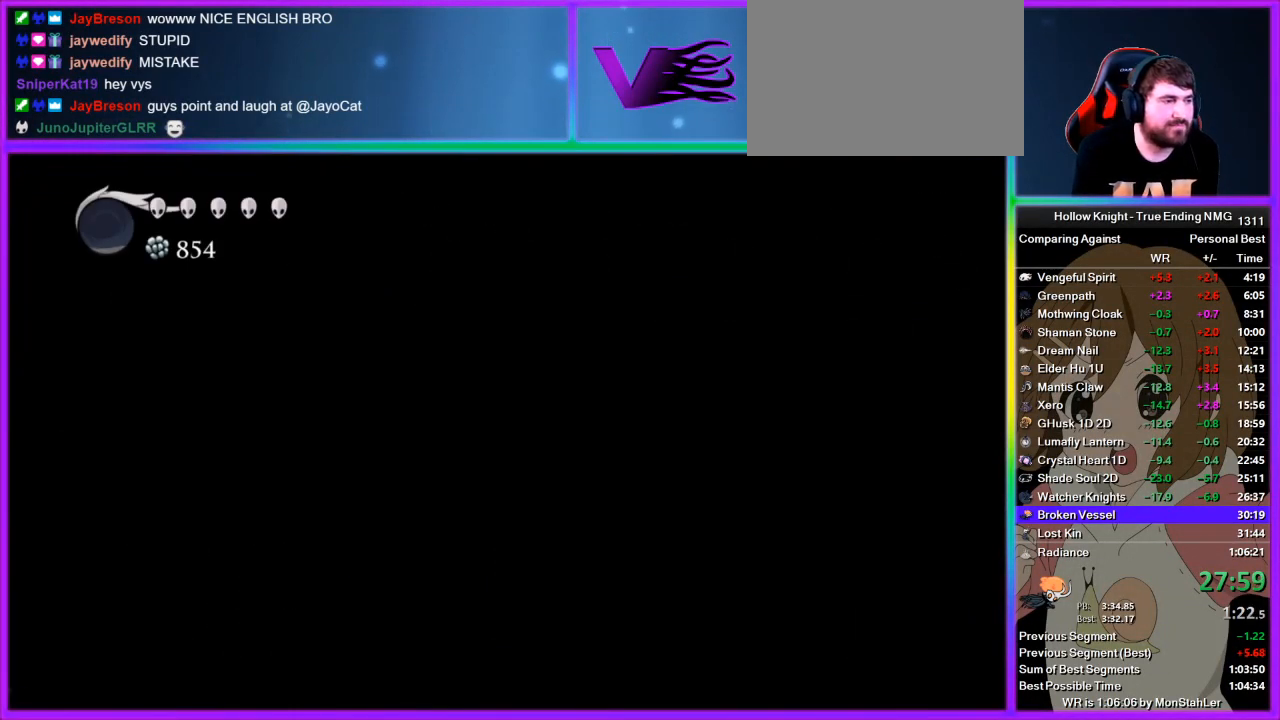
{"buttons": ["L2"], "left_stick": "left", "right_stick": "center", "events": [[289, "L2", "down"]]}
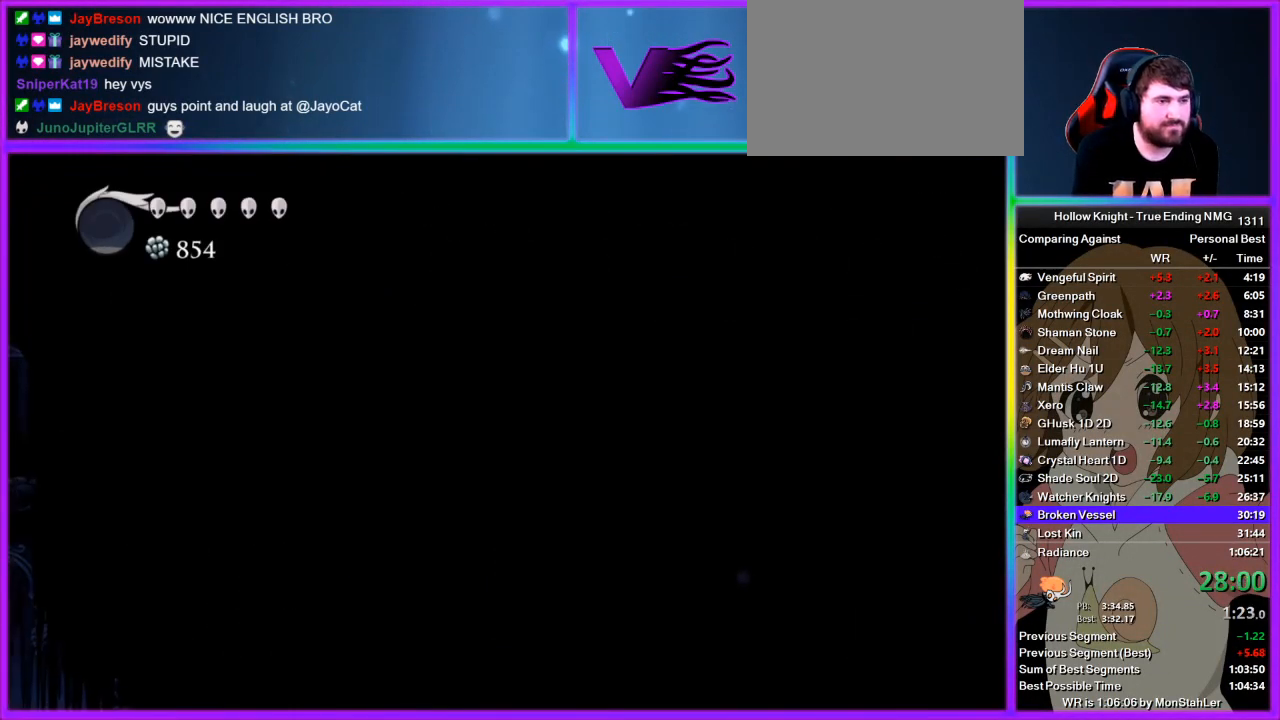
{"buttons": ["L2"], "left_stick": "center", "right_stick": "center", "events": [[245, "left_stick", "center"]]}
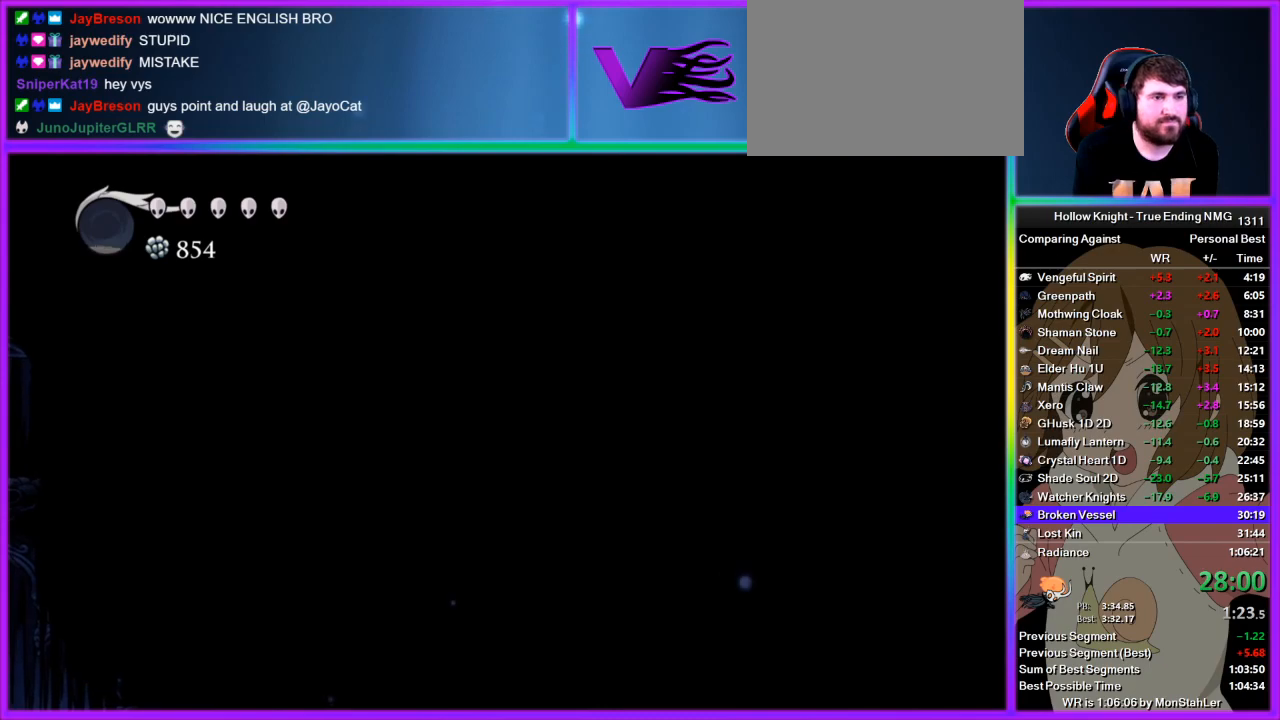
{"buttons": [], "left_stick": "left", "right_stick": "center", "events": [[178, "L2", "up"], [511, "left_stick", "left"]]}
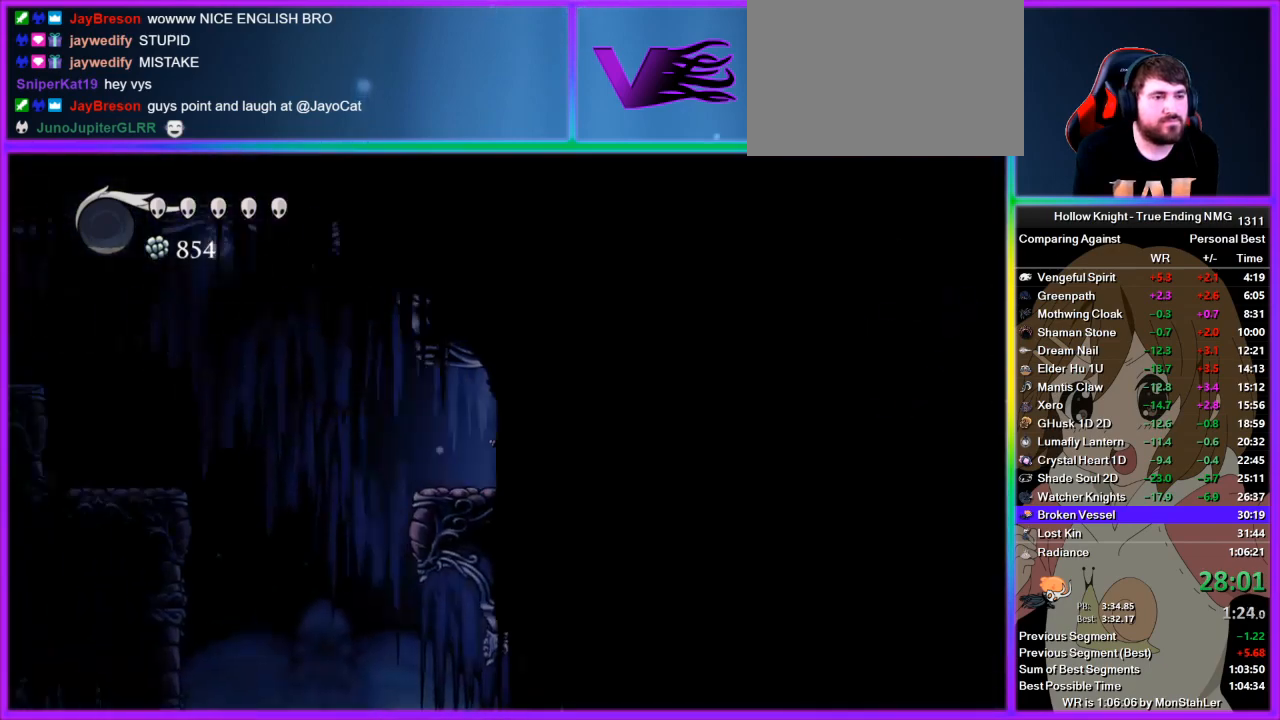
{"buttons": [], "left_stick": "left", "right_stick": "center", "events": [[222, "CROSS", "down"], [311, "CROSS", "up"]]}
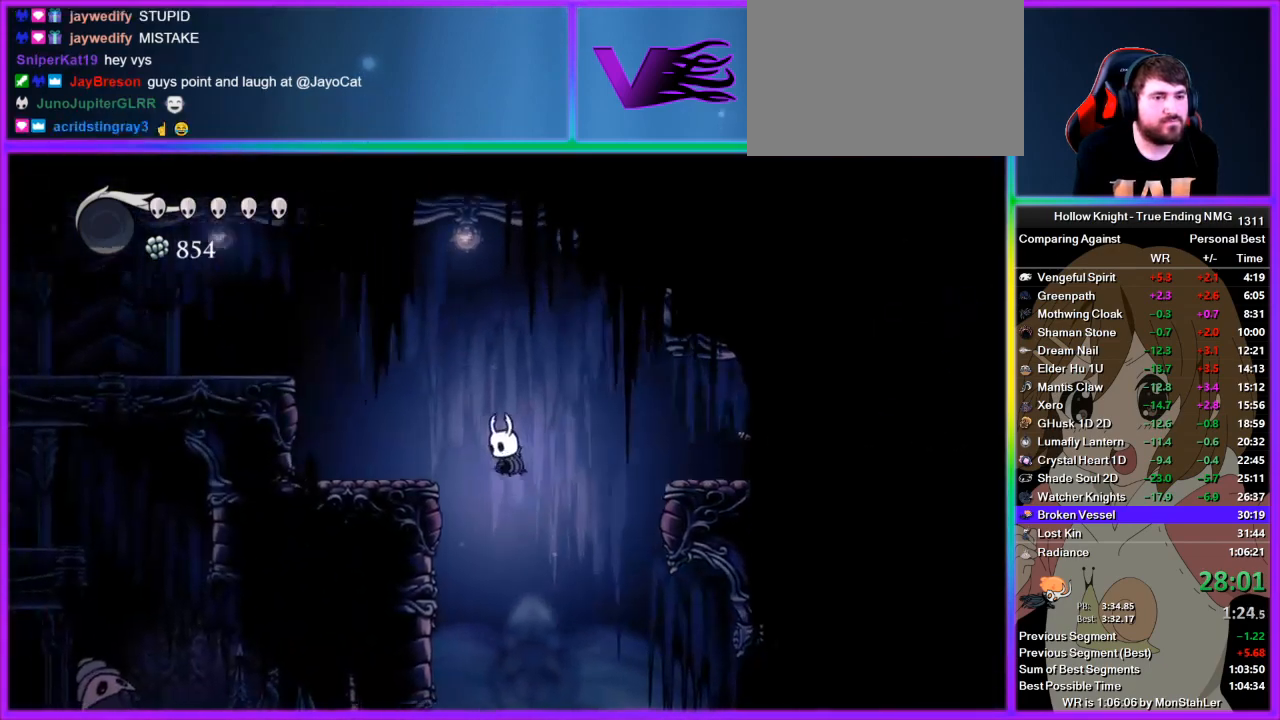
{"buttons": [], "left_stick": "center", "right_stick": "center", "events": [[489, "left_stick", "center"]]}
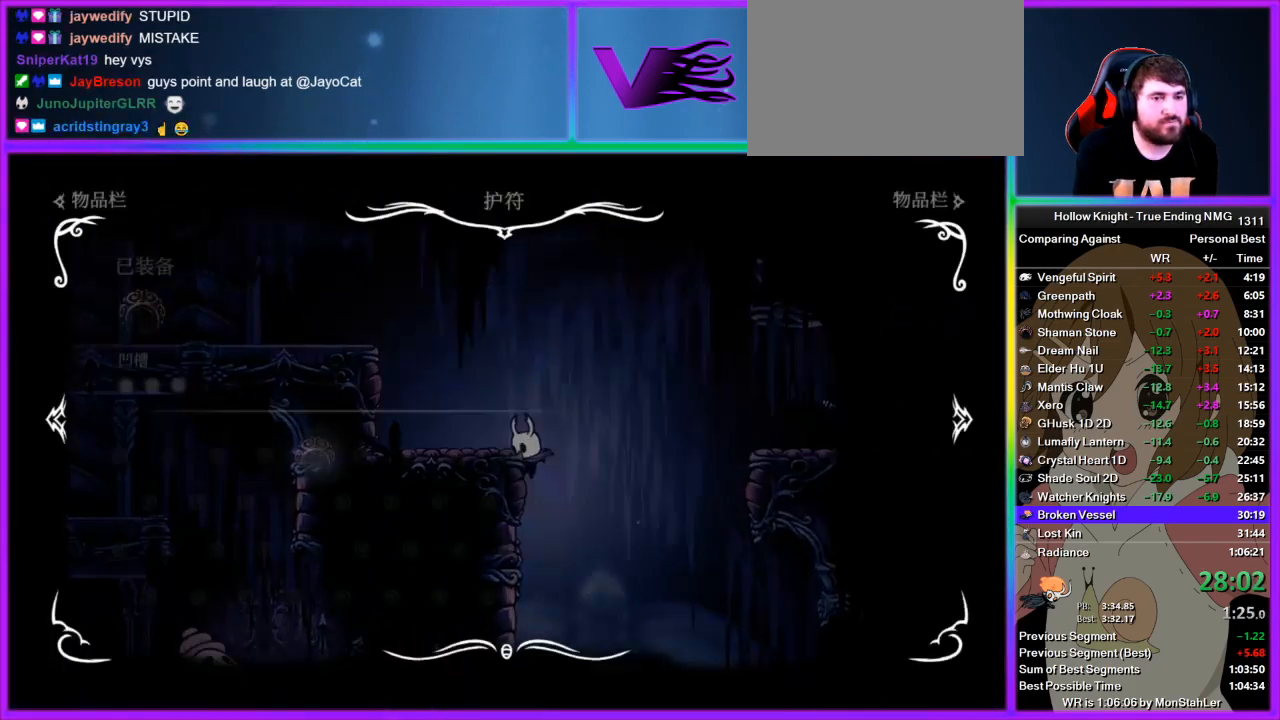
{"buttons": [], "left_stick": "center", "right_stick": "center", "events": []}
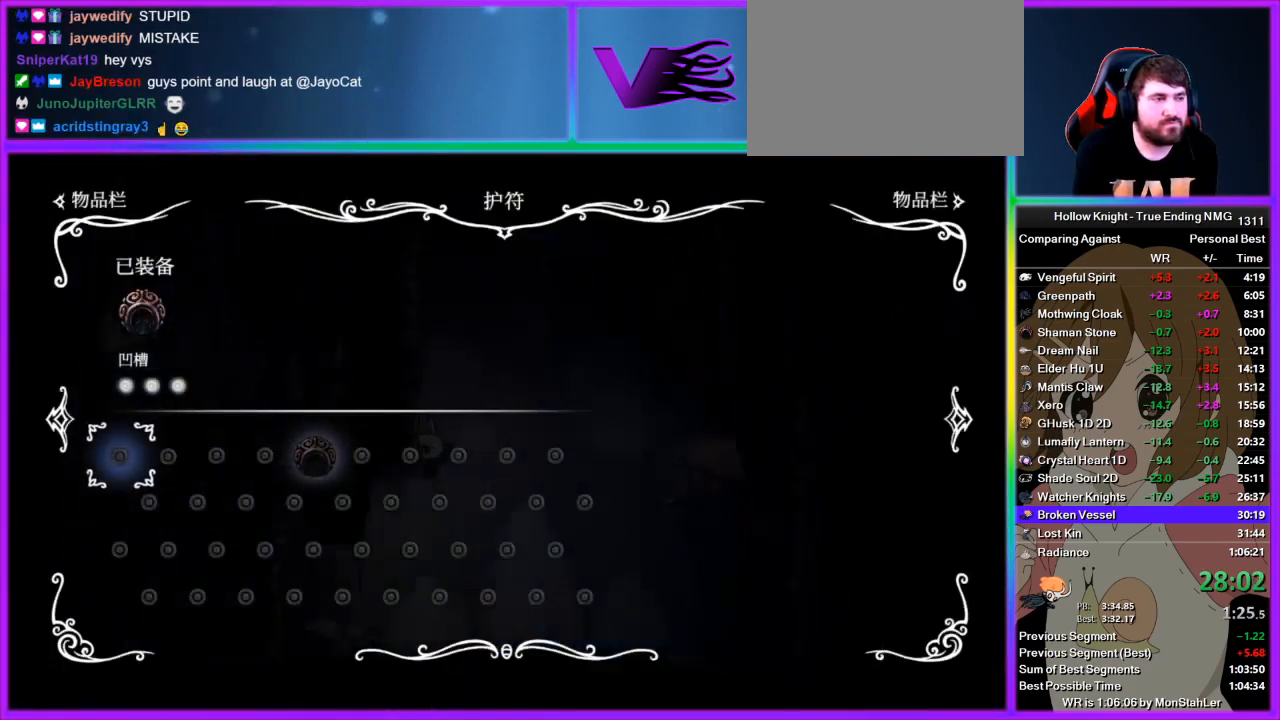
{"buttons": ["R2"], "left_stick": "left", "right_stick": "center", "events": [[333, "left_stick", "left"], [489, "R2", "down"]]}
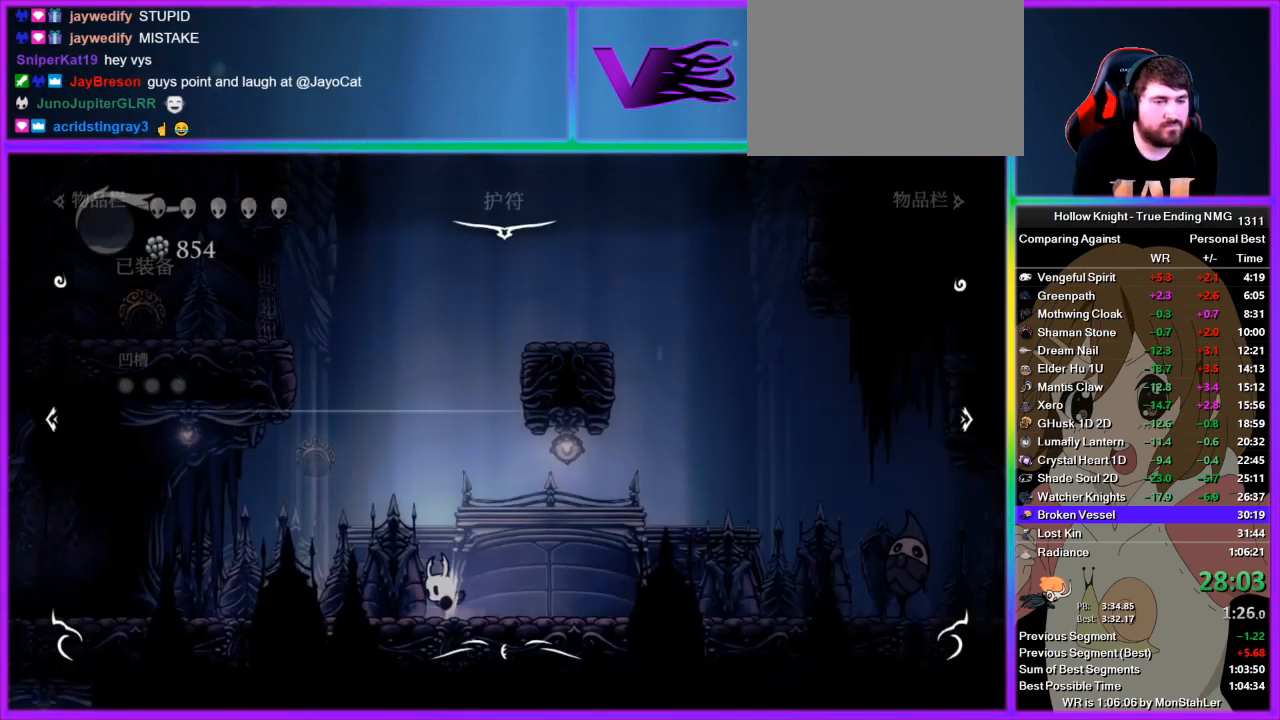
{"buttons": [], "left_stick": "left", "right_stick": "center", "events": [[22, "R2", "up"], [89, "R2", "down"], [333, "R2", "up"], [378, "R2", "down"], [445, "R2", "up"]]}
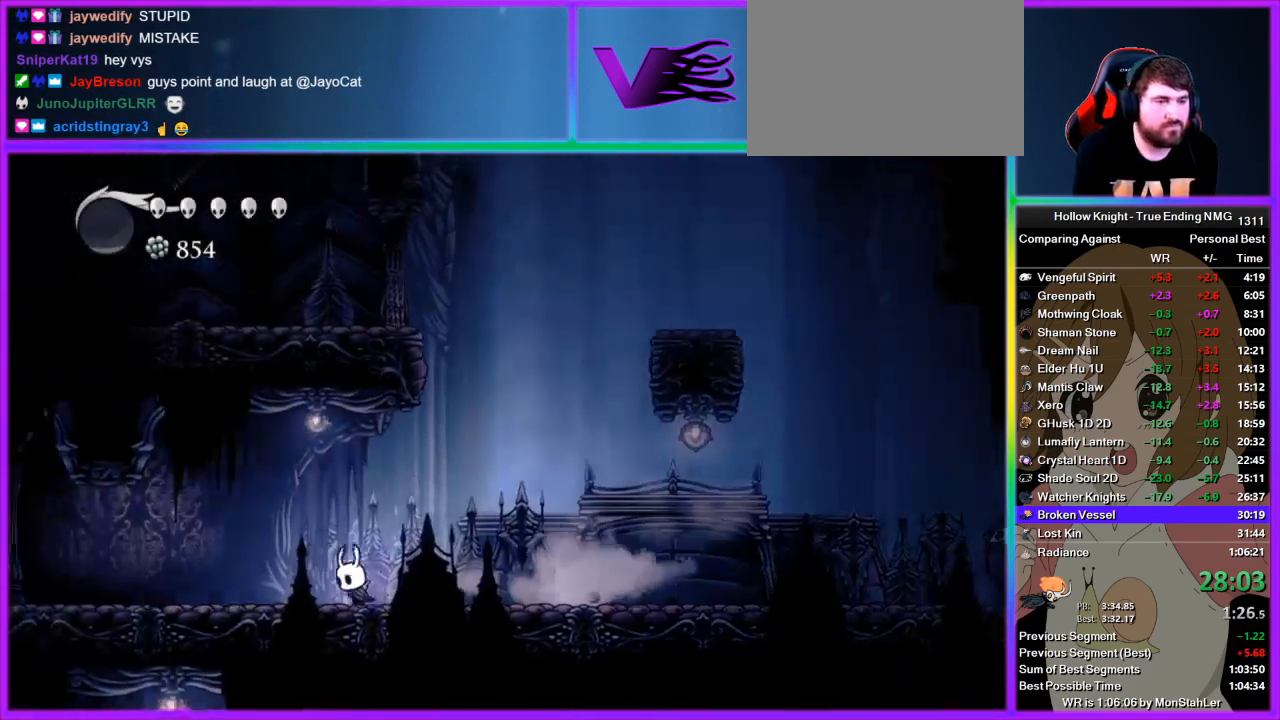
{"buttons": [], "left_stick": "left", "right_stick": "center", "events": [[22, "R2", "down"], [111, "R2", "up"], [178, "R2", "down"], [244, "R2", "up"], [311, "R2", "down"], [489, "R2", "up"]]}
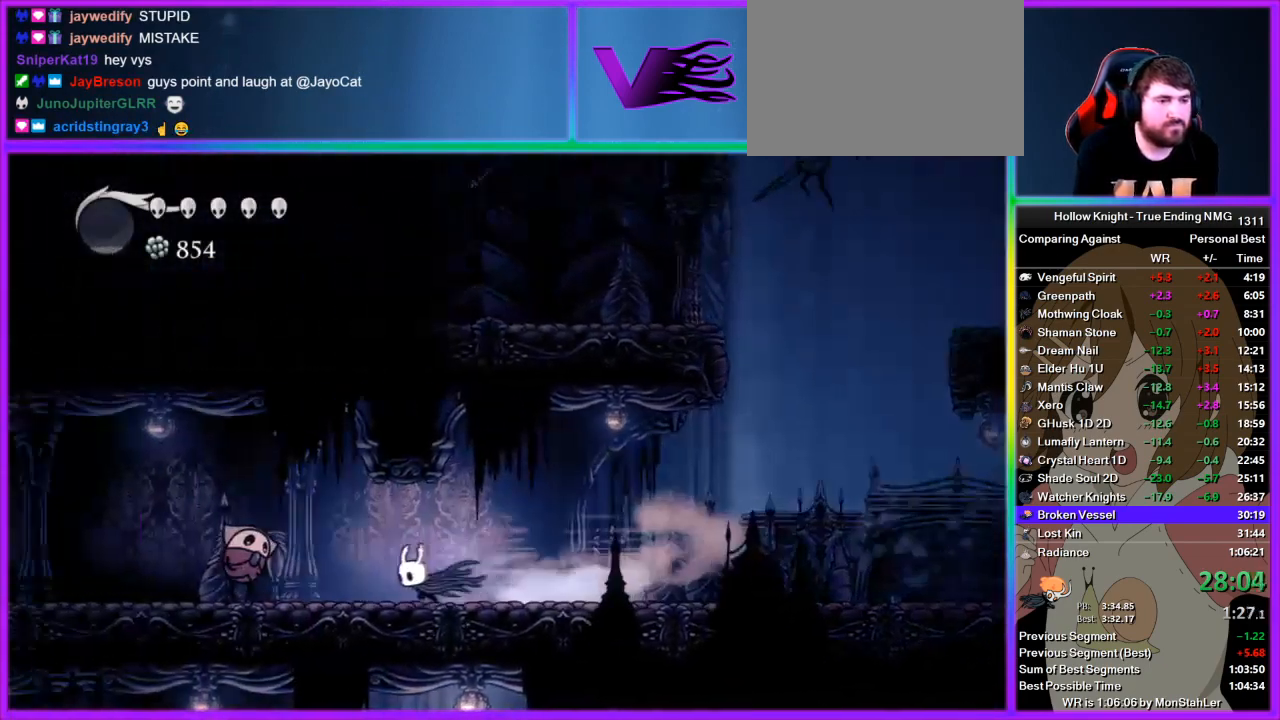
{"buttons": [], "left_stick": "left", "right_stick": "center", "events": [[156, "left_stick", "down-left"], [200, "CROSS", "down"], [267, "SQUARE", "down"], [400, "CROSS", "up"], [400, "R2", "down"], [400, "SQUARE", "up"], [400, "left_stick", "left"], [489, "R2", "up"]]}
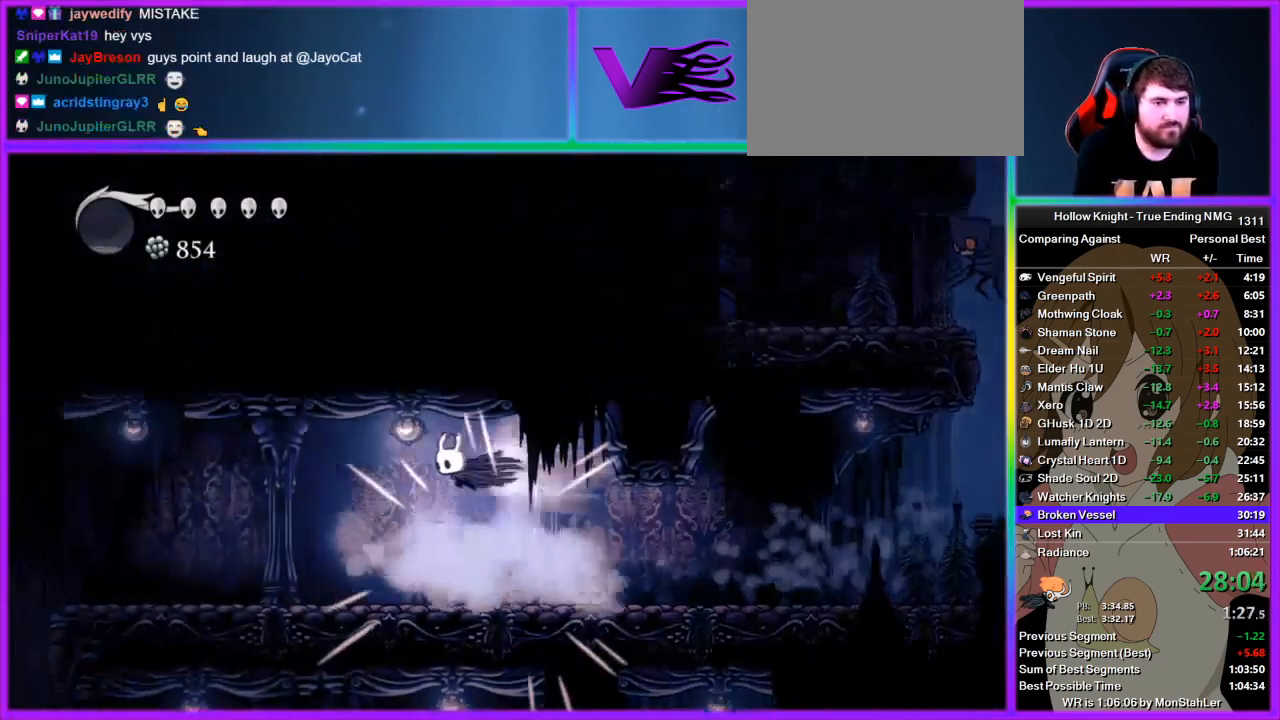
{"buttons": ["SQUARE"], "left_stick": "center", "right_stick": "center", "events": [[44, "R2", "down"], [200, "R2", "up"], [422, "left_stick", "right"], [467, "SQUARE", "down"], [489, "left_stick", "center"]]}